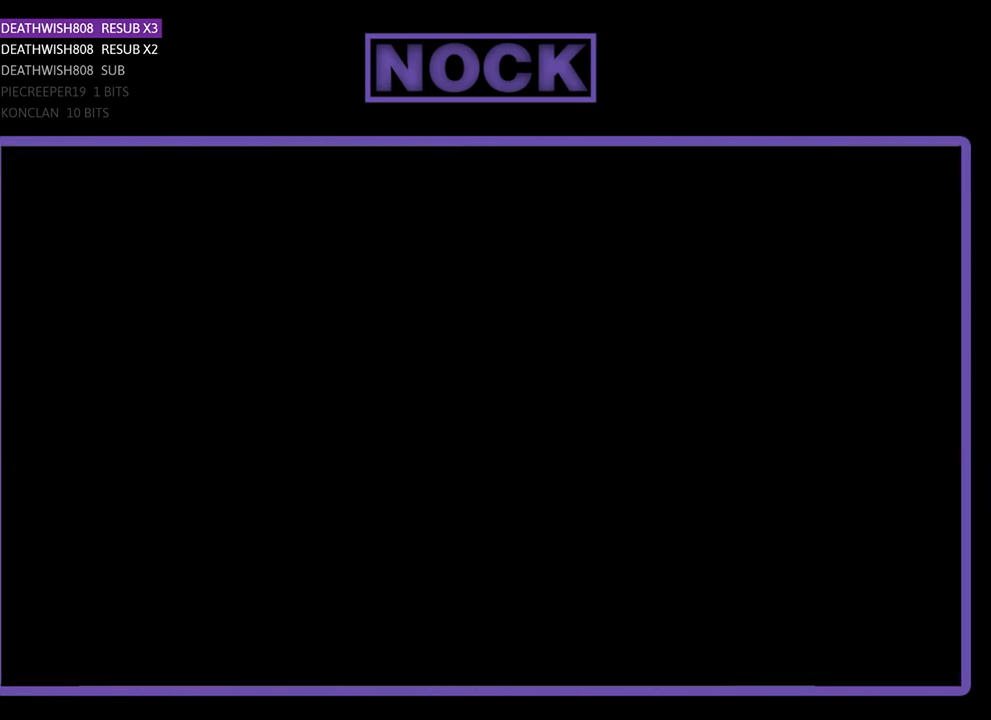
Gameplay with a controller (PlayStation layout); each line is a JSON object with the inputs held at the frame after it. "events" lists button and stick changes between this image and that frame as [ms after this image, input, new state], when the widget could be followed in between.
{"buttons": ["DPAD_RIGHT"], "left_stick": "center", "right_stick": "center", "events": [[367, "DPAD_RIGHT", "down"]]}
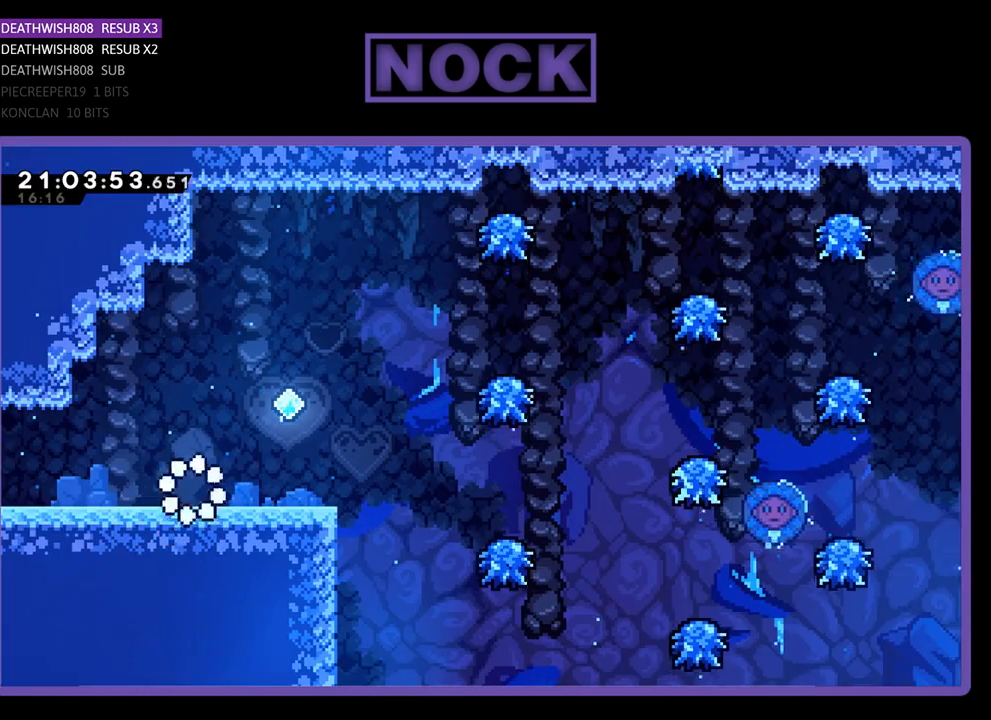
{"buttons": ["DPAD_RIGHT"], "left_stick": "center", "right_stick": "center", "events": []}
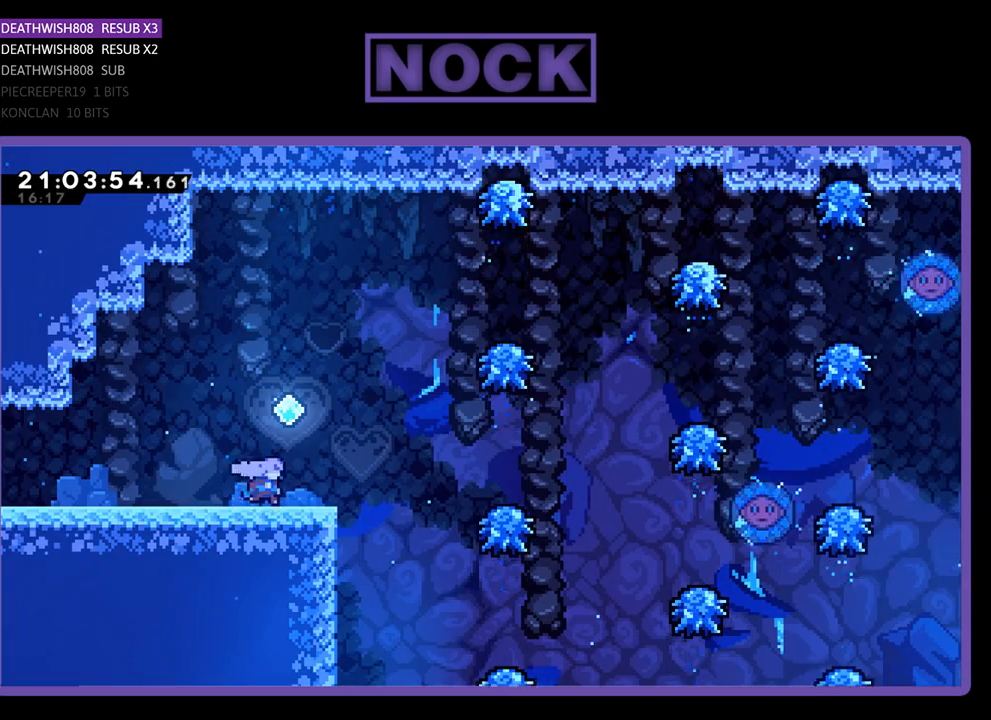
{"buttons": ["CROSS", "DPAD_RIGHT"], "left_stick": "center", "right_stick": "center", "events": [[300, "CROSS", "down"]]}
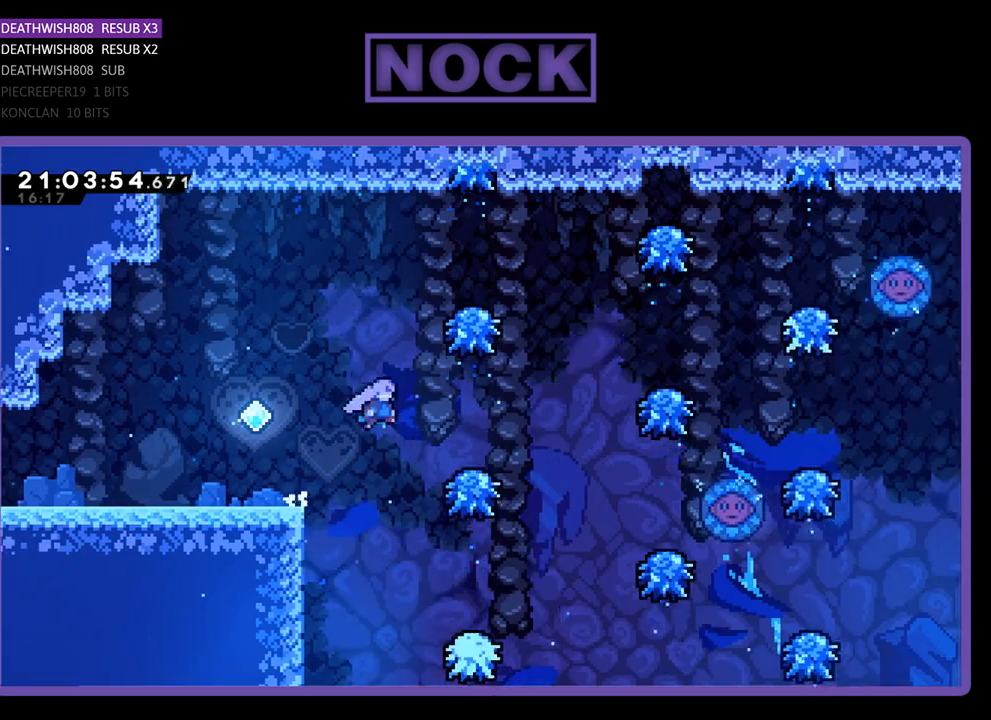
{"buttons": ["CROSS", "DPAD_RIGHT"], "left_stick": "center", "right_stick": "center", "events": [[267, "CROSS", "up"], [367, "CROSS", "down"]]}
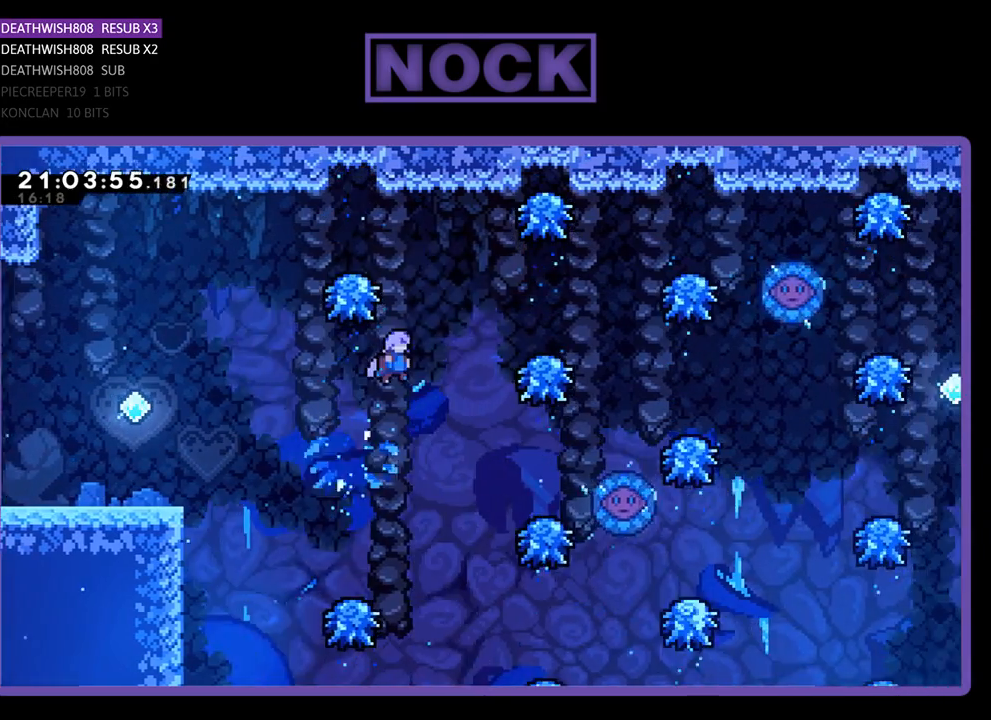
{"buttons": ["DPAD_RIGHT"], "left_stick": "center", "right_stick": "center", "events": [[200, "CROSS", "up"]]}
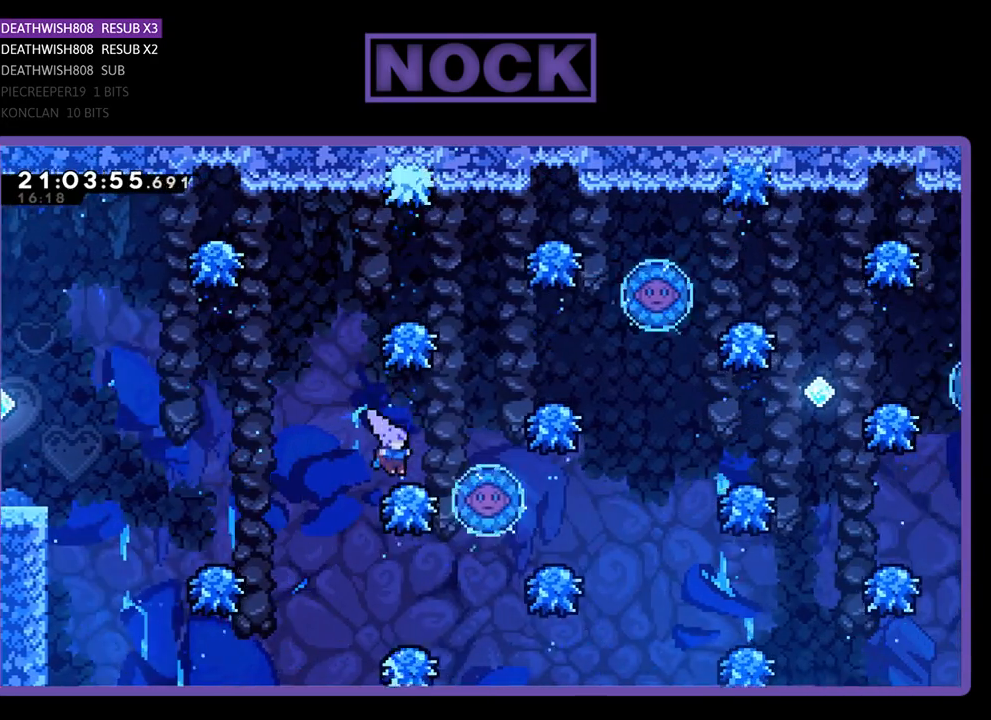
{"buttons": ["CROSS", "DPAD_RIGHT"], "left_stick": "center", "right_stick": "center", "events": [[100, "CROSS", "down"], [467, "DPAD_UP", "down"], [500, "DPAD_UP", "up"]]}
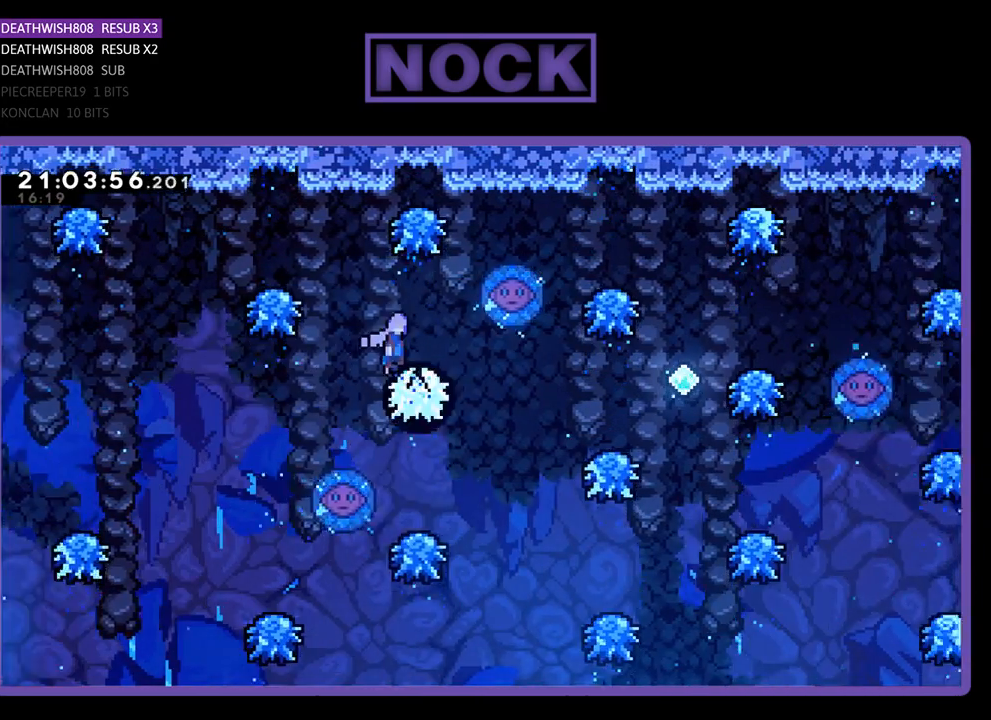
{"buttons": [], "left_stick": "center", "right_stick": "center", "events": [[33, "CROSS", "up"], [33, "DPAD_RIGHT", "up"]]}
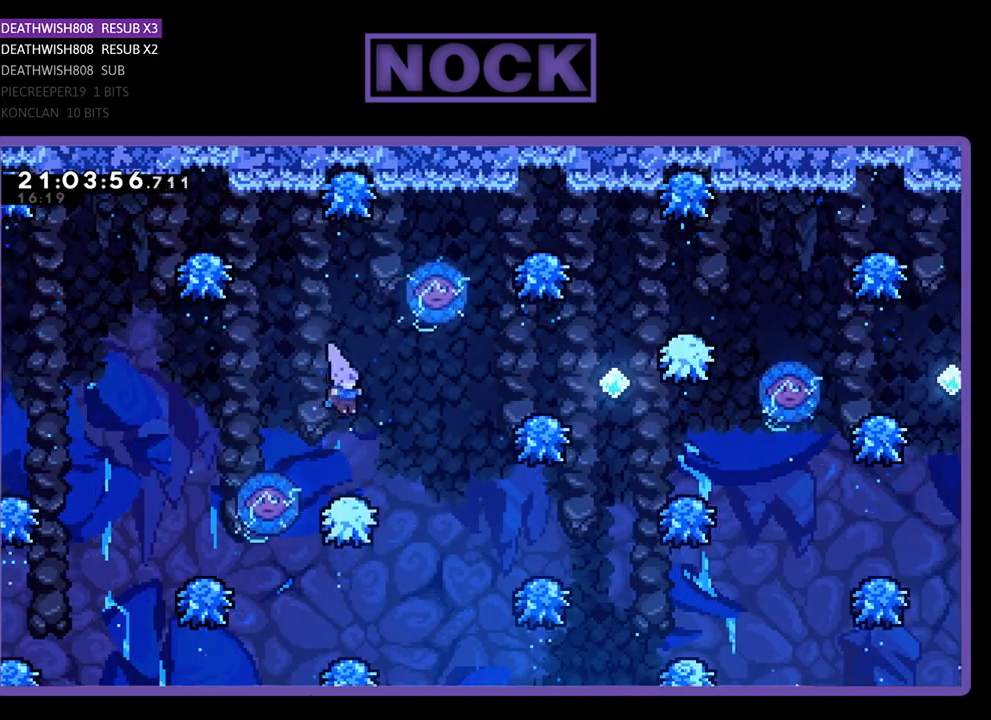
{"buttons": ["DPAD_RIGHT"], "left_stick": "center", "right_stick": "center", "events": [[200, "DPAD_RIGHT", "down"], [300, "CROSS", "down"], [467, "CROSS", "up"]]}
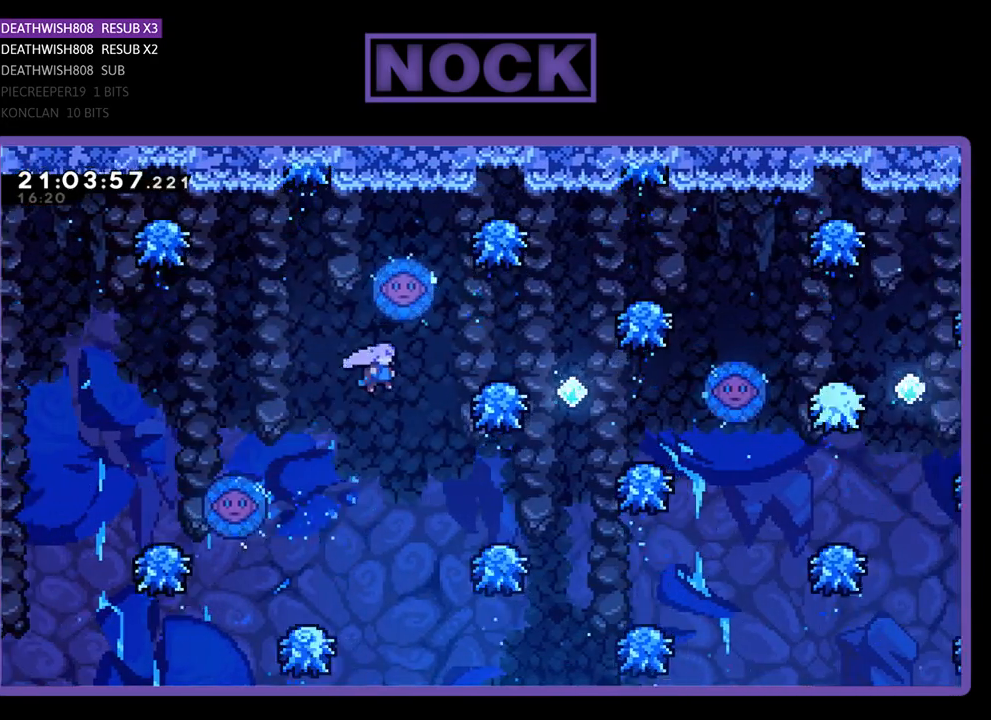
{"buttons": ["CROSS", "DPAD_UP", "DPAD_RIGHT"], "left_stick": "center", "right_stick": "center", "events": [[500, "CROSS", "down"], [500, "DPAD_UP", "down"]]}
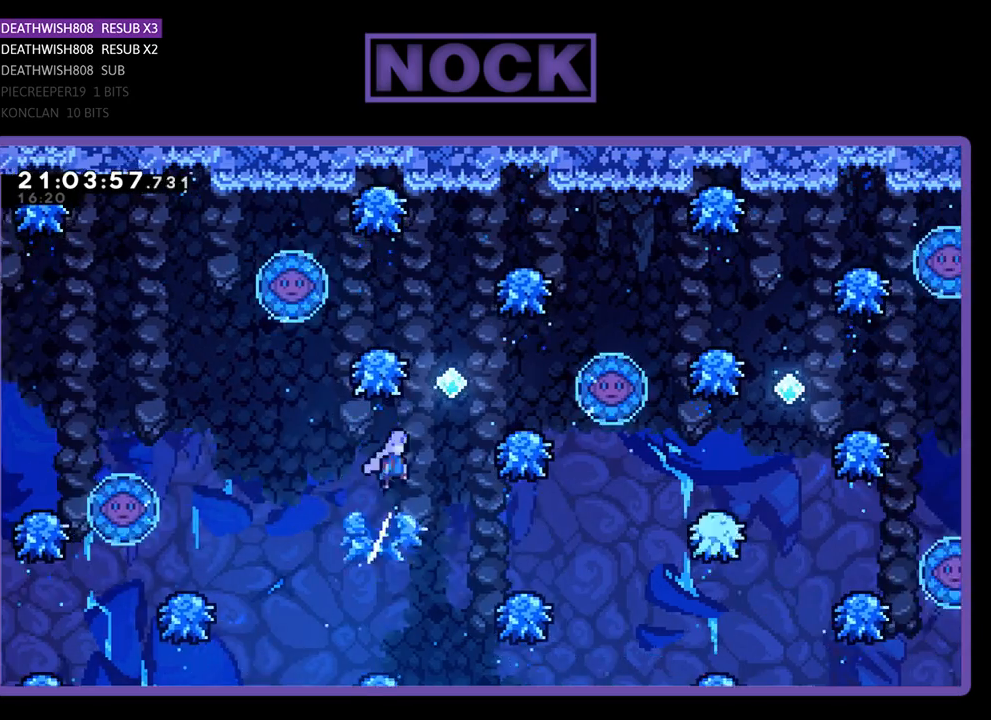
{"buttons": ["CIRCLE", "DPAD_UP", "DPAD_RIGHT"], "left_stick": "center", "right_stick": "center", "events": [[200, "DPAD_RIGHT", "up"], [233, "CROSS", "up"], [300, "CIRCLE", "down"], [433, "DPAD_RIGHT", "down"]]}
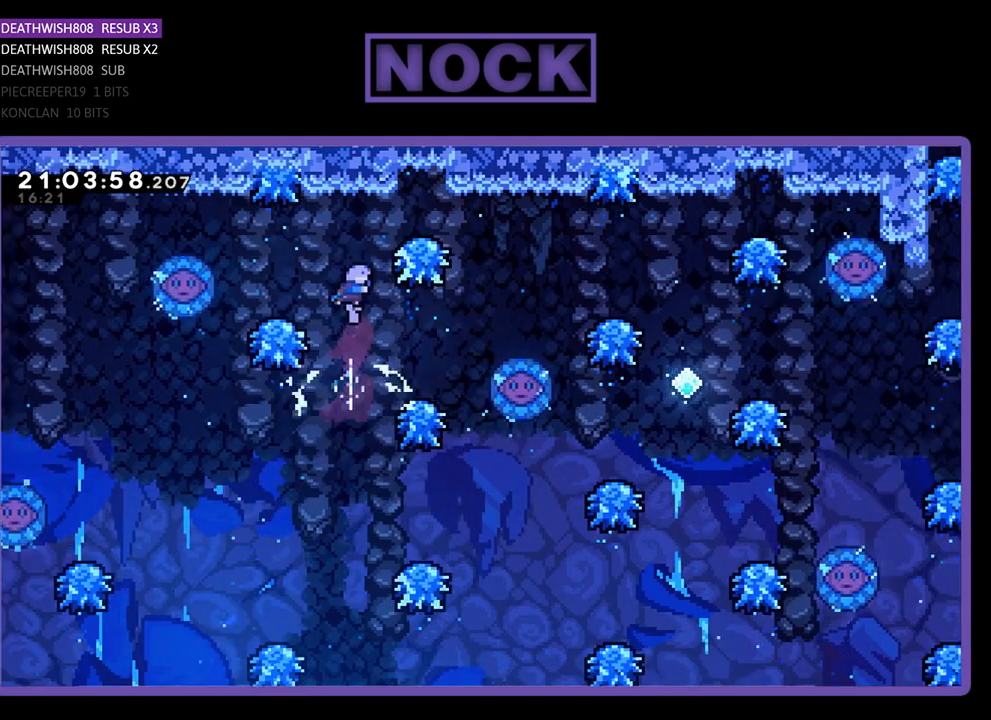
{"buttons": ["DPAD_RIGHT"], "left_stick": "center", "right_stick": "center", "events": [[33, "CIRCLE", "up"], [67, "DPAD_UP", "up"], [100, "DPAD_RIGHT", "up"], [300, "DPAD_RIGHT", "down"]]}
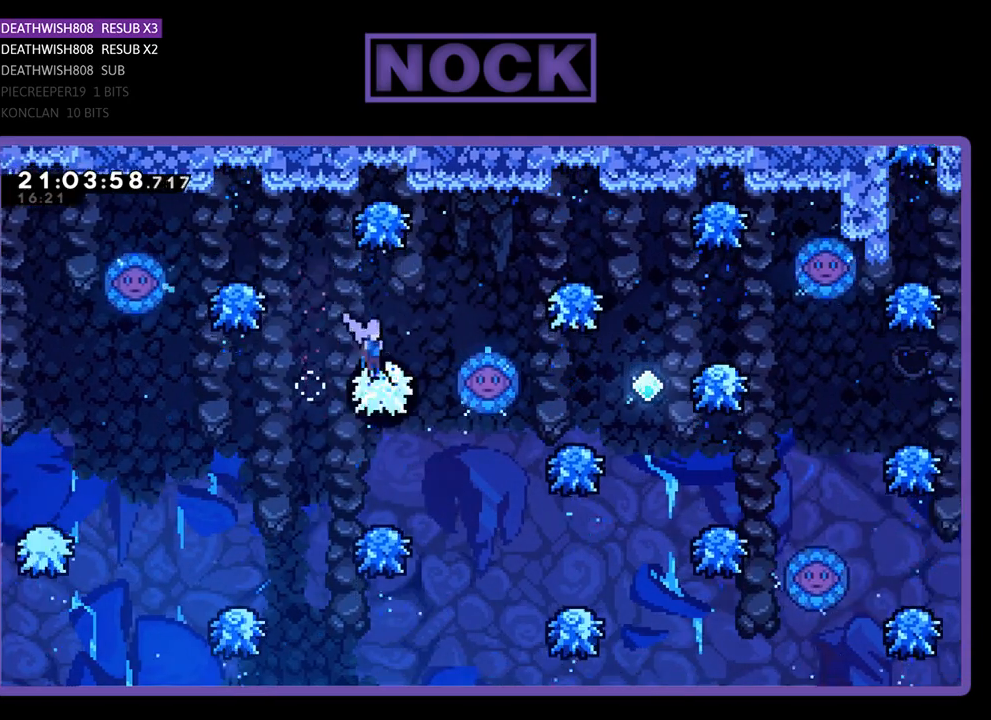
{"buttons": [], "left_stick": "center", "right_stick": "center", "events": [[100, "DPAD_RIGHT", "up"]]}
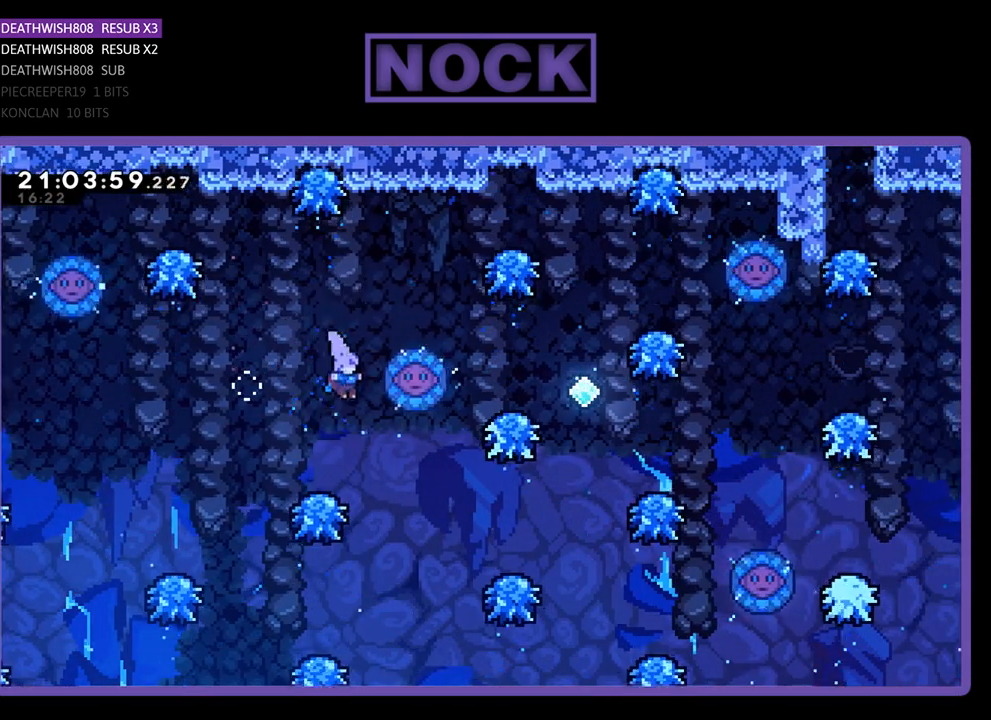
{"buttons": ["DPAD_RIGHT"], "left_stick": "center", "right_stick": "center", "events": [[467, "DPAD_RIGHT", "down"]]}
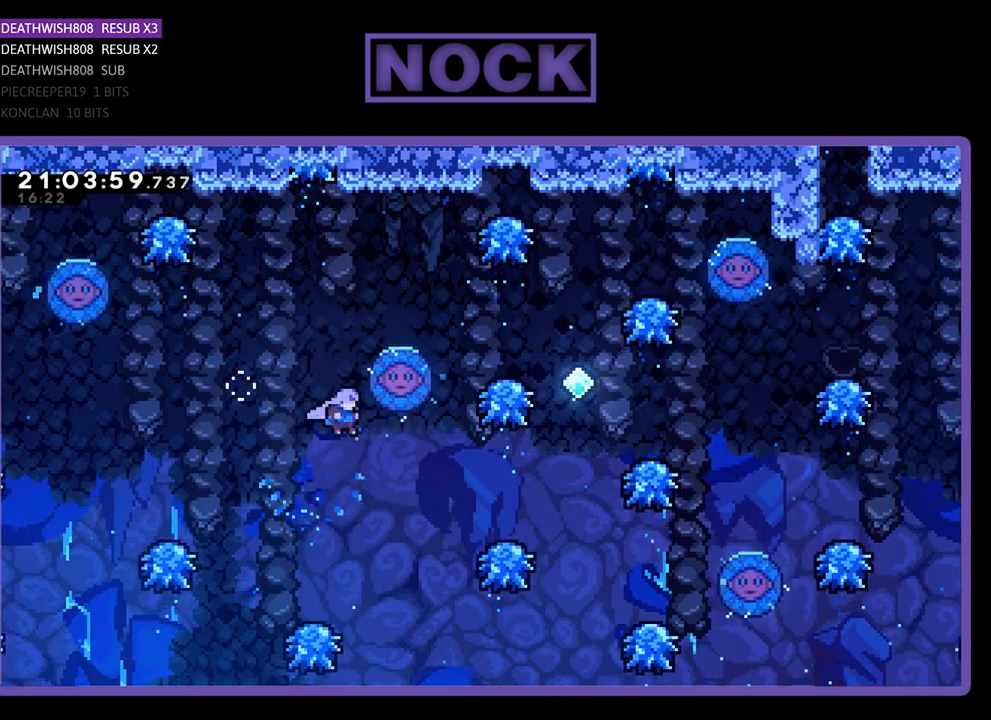
{"buttons": ["CIRCLE", "DPAD_UP"], "left_stick": "center", "right_stick": "center", "events": [[333, "CIRCLE", "down"], [333, "DPAD_UP", "down"], [500, "DPAD_RIGHT", "up"]]}
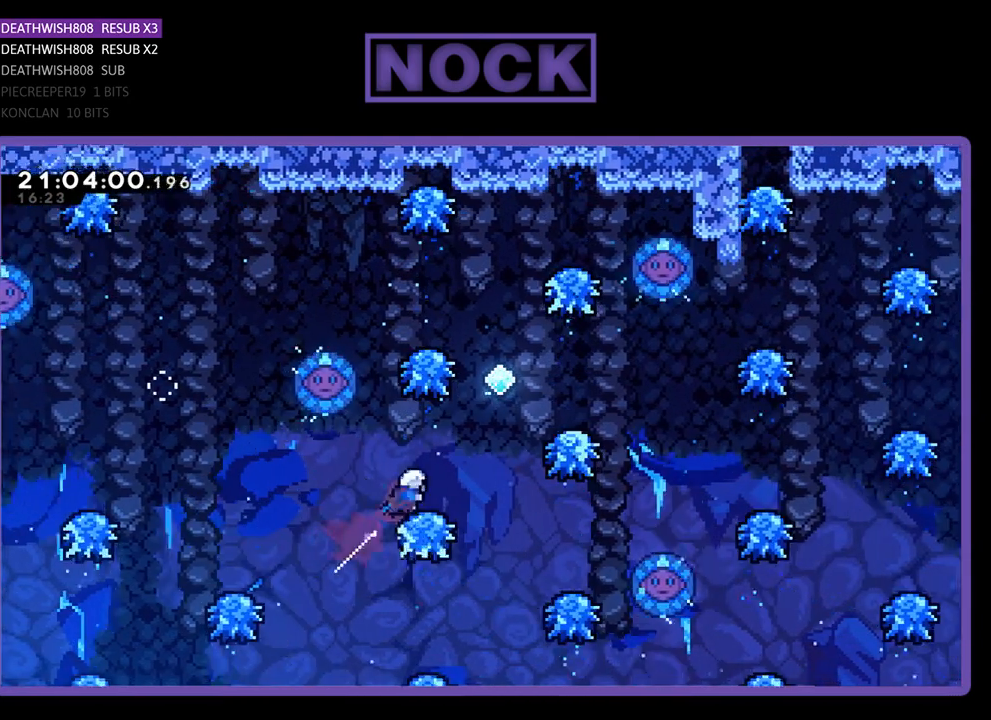
{"buttons": ["DPAD_LEFT"], "left_stick": "center", "right_stick": "center", "events": [[233, "CIRCLE", "up"], [233, "DPAD_UP", "up"], [367, "DPAD_LEFT", "down"]]}
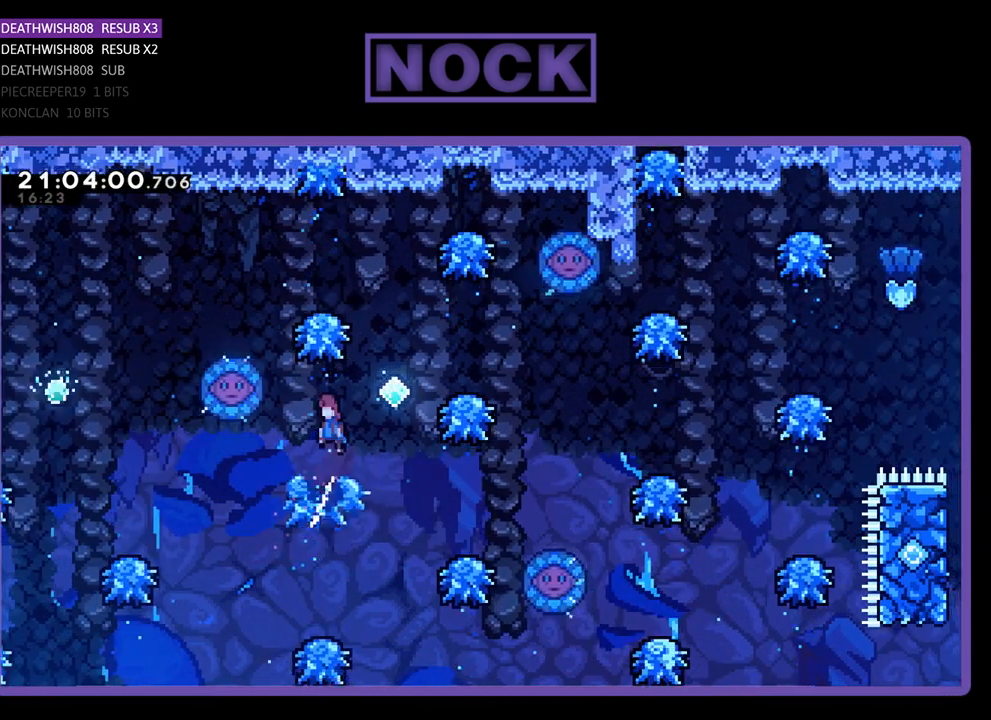
{"buttons": [], "left_stick": "center", "right_stick": "center", "events": [[67, "DPAD_LEFT", "up"], [267, "DPAD_RIGHT", "down"], [500, "DPAD_RIGHT", "up"]]}
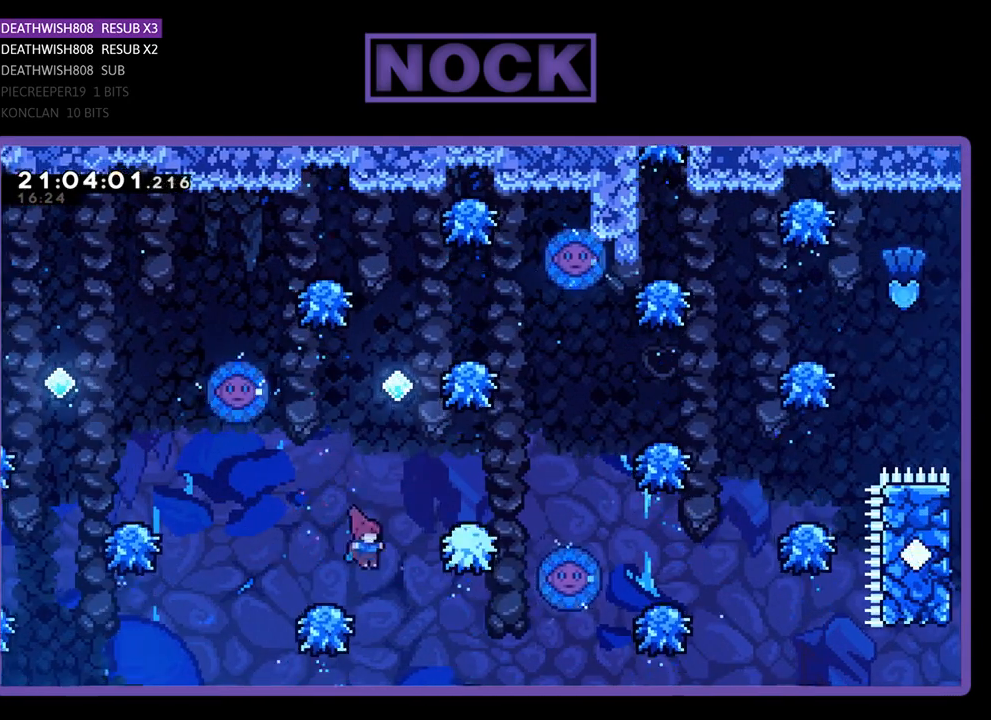
{"buttons": ["CROSS", "DPAD_UP", "DPAD_RIGHT"], "left_stick": "center", "right_stick": "center", "events": [[100, "DPAD_LEFT", "down"], [200, "CROSS", "down"], [267, "DPAD_LEFT", "up"], [333, "DPAD_RIGHT", "down"], [467, "DPAD_UP", "down"]]}
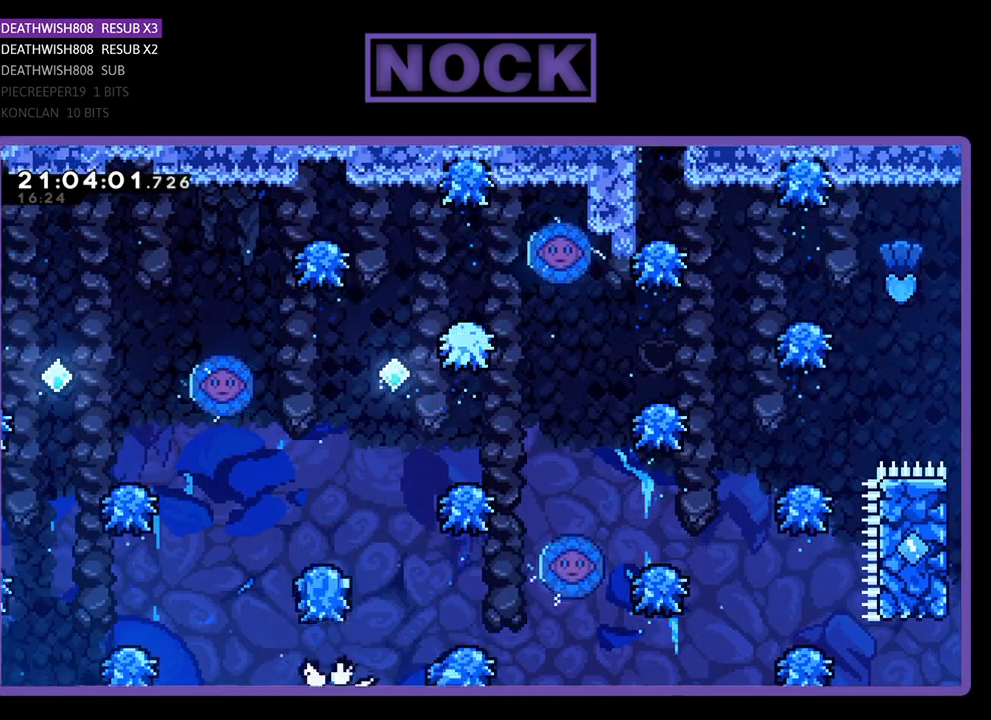
{"buttons": [], "left_stick": "center", "right_stick": "center", "events": [[67, "CROSS", "up"], [67, "DPAD_RIGHT", "up"], [100, "DPAD_UP", "up"]]}
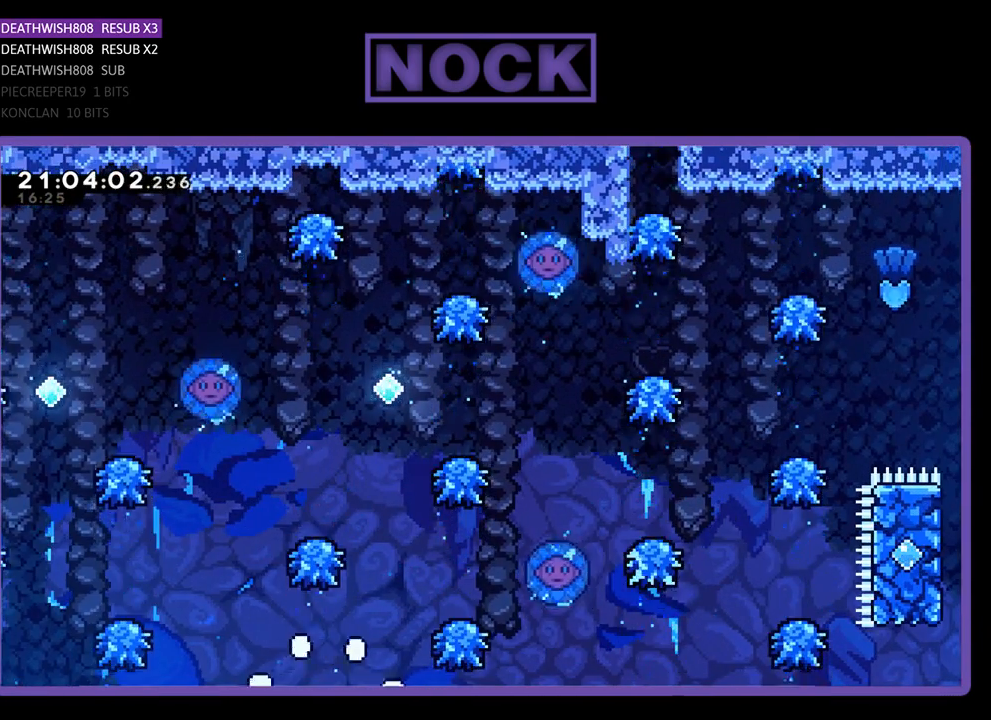
{"buttons": [], "left_stick": "center", "right_stick": "center", "events": []}
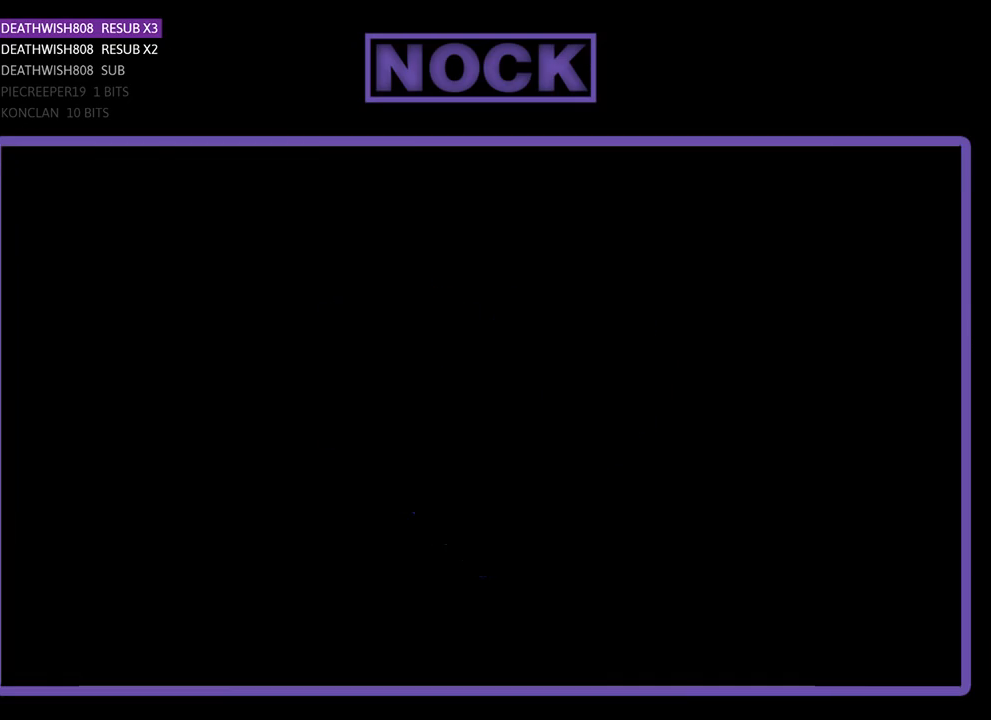
{"buttons": ["DPAD_RIGHT"], "left_stick": "center", "right_stick": "center", "events": [[33, "DPAD_RIGHT", "down"]]}
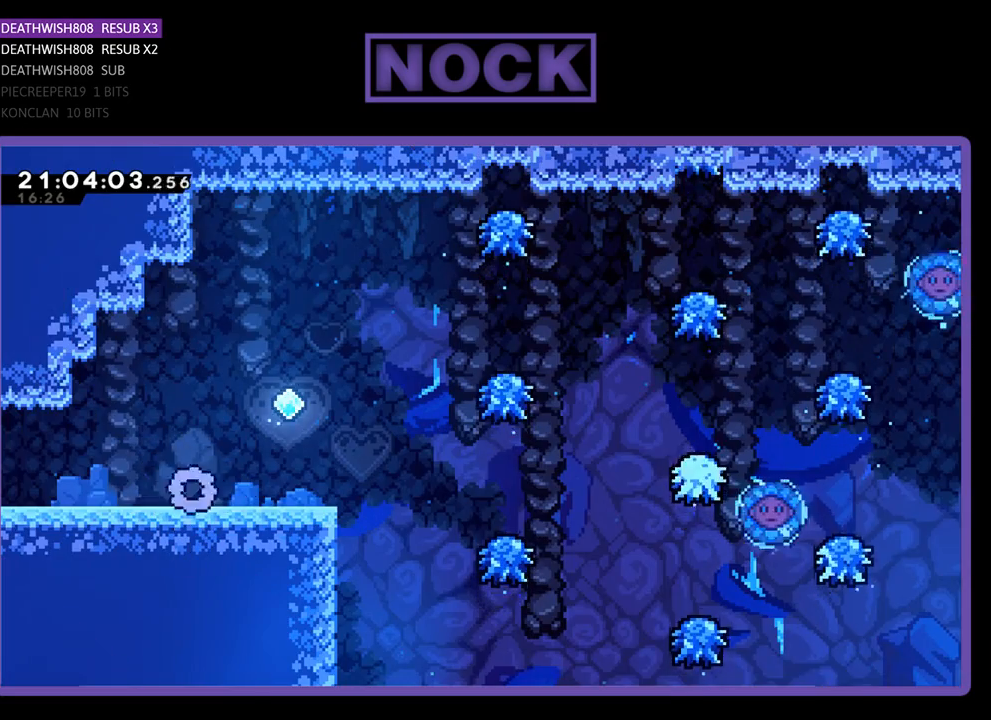
{"buttons": ["DPAD_RIGHT"], "left_stick": "center", "right_stick": "center", "events": []}
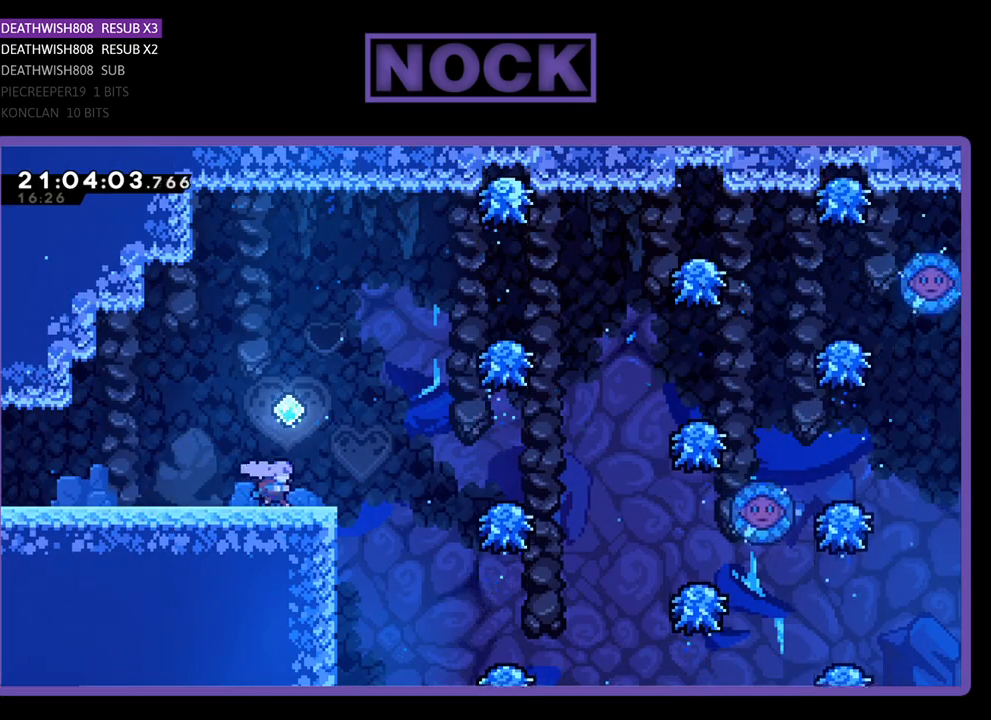
{"buttons": ["CROSS", "DPAD_RIGHT"], "left_stick": "center", "right_stick": "center", "events": [[300, "CROSS", "down"]]}
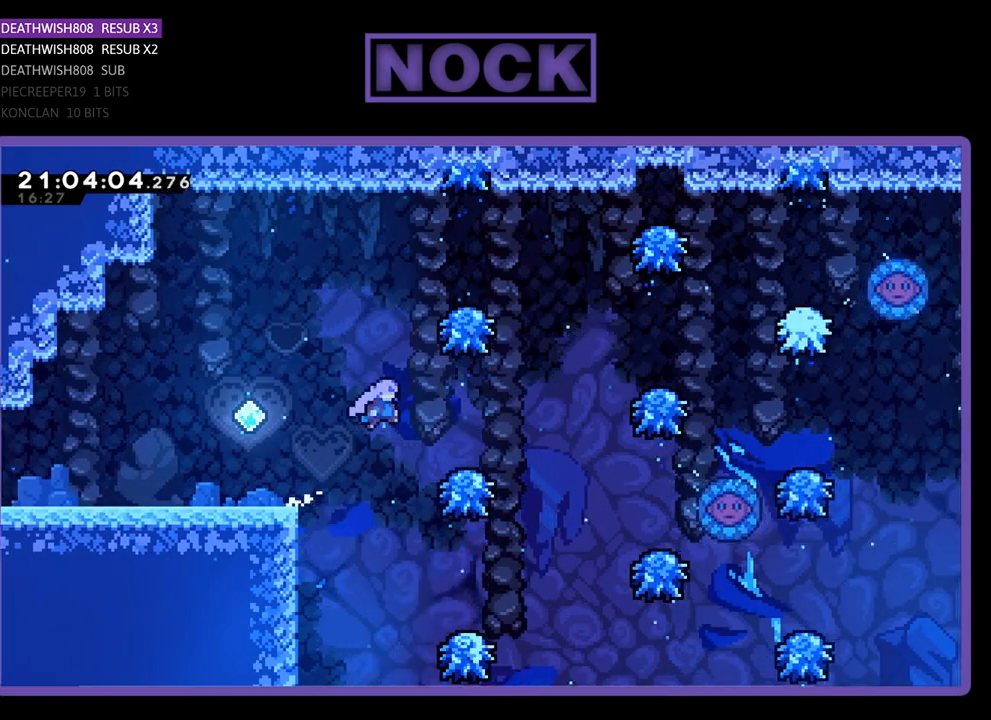
{"buttons": ["DPAD_RIGHT"], "left_stick": "center", "right_stick": "center", "events": [[467, "CROSS", "up"]]}
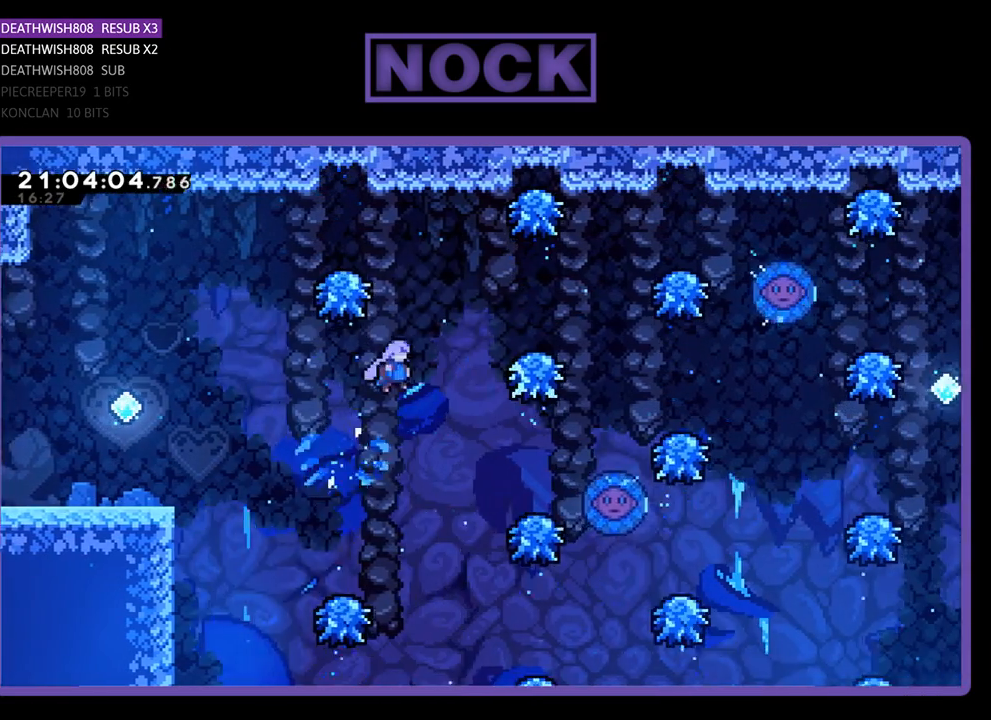
{"buttons": ["DPAD_RIGHT"], "left_stick": "center", "right_stick": "center", "events": []}
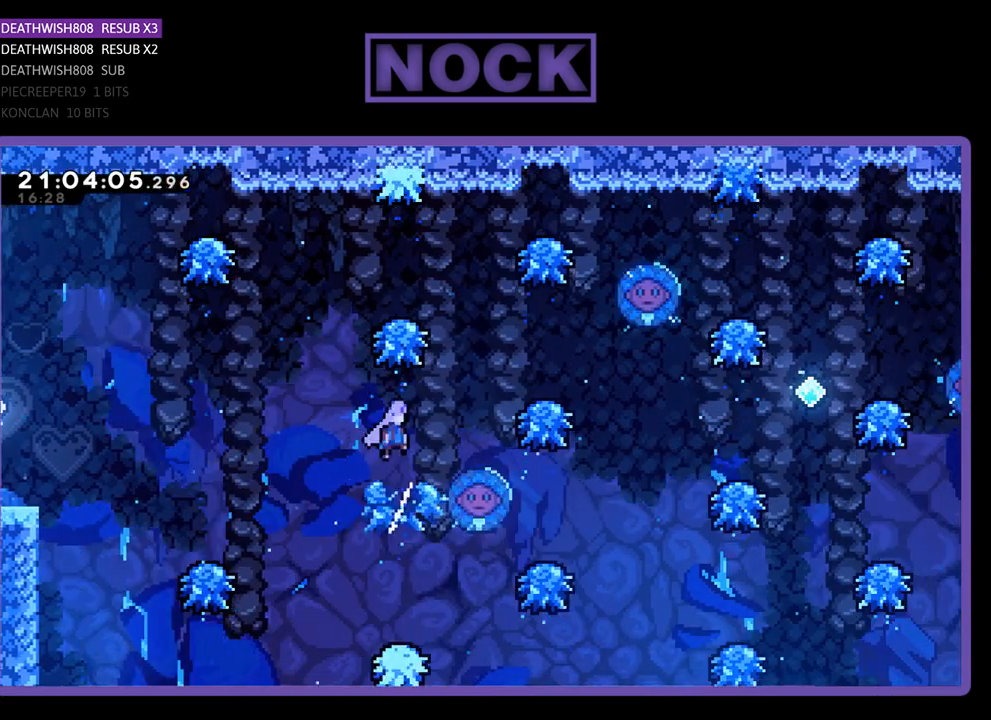
{"buttons": ["DPAD_RIGHT"], "left_stick": "center", "right_stick": "center", "events": []}
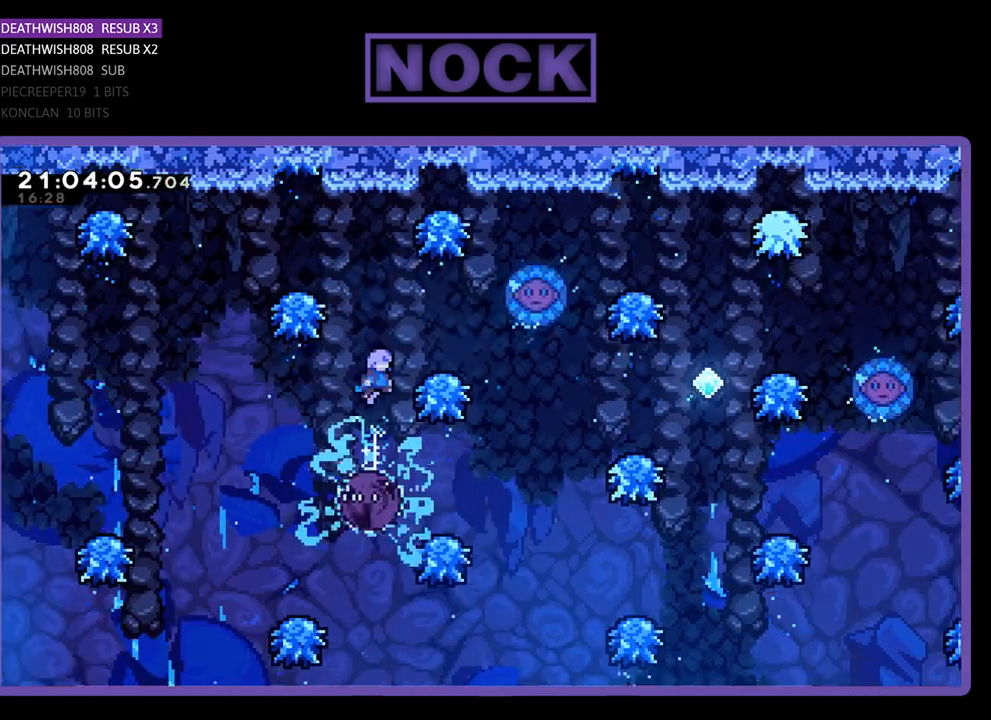
{"buttons": ["DPAD_RIGHT"], "left_stick": "center", "right_stick": "center", "events": [[33, "DPAD_RIGHT", "up"], [233, "DPAD_RIGHT", "down"]]}
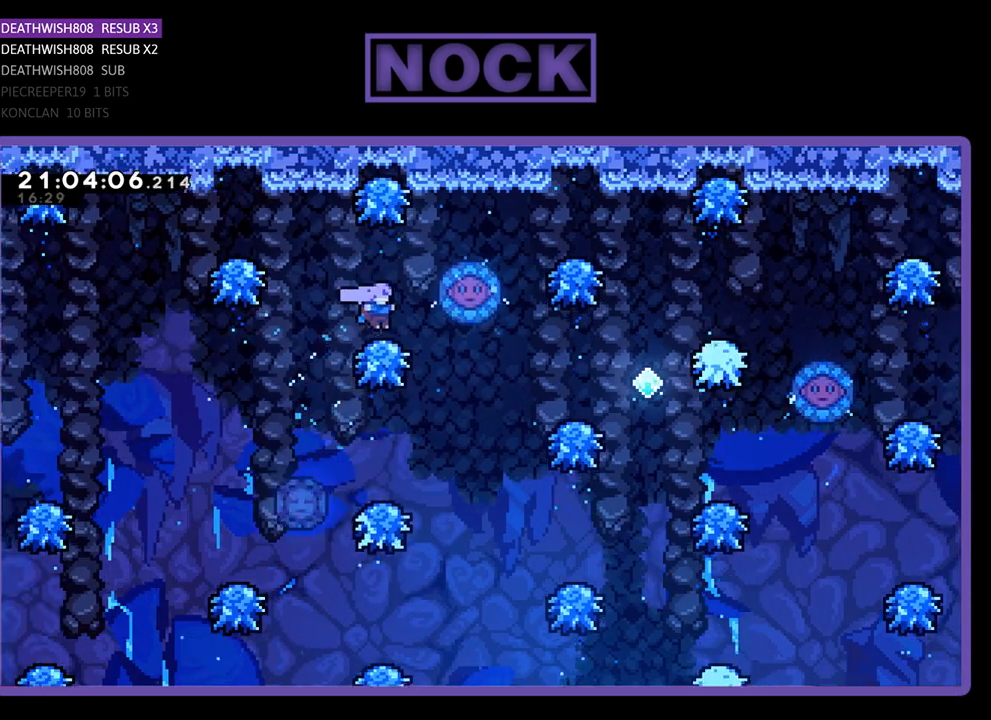
{"buttons": ["DPAD_LEFT"], "left_stick": "center", "right_stick": "center", "events": [[100, "DPAD_RIGHT", "up"], [500, "DPAD_LEFT", "down"]]}
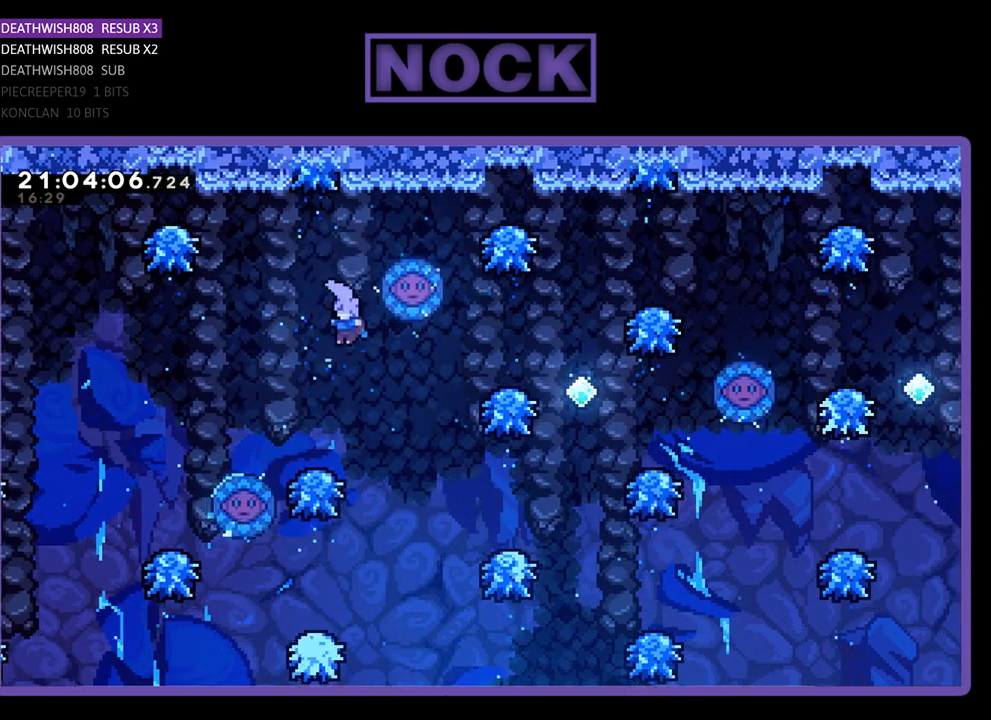
{"buttons": ["DPAD_RIGHT"], "left_stick": "center", "right_stick": "center", "events": [[133, "DPAD_LEFT", "up"], [300, "DPAD_RIGHT", "down"]]}